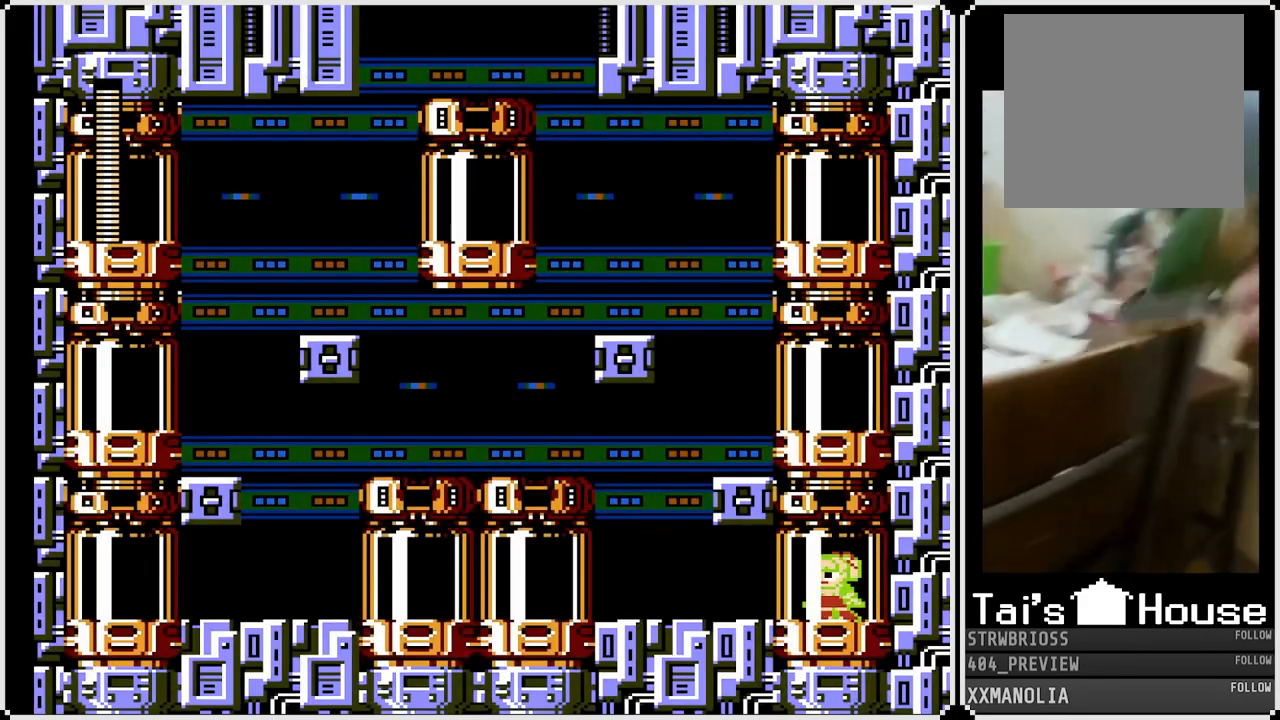
Gameplay with a controller (PlayStation layout); each line is a JSON object with the inputs held at the frame after it. "events" lists button and stick changes between this image and that frame as [ms after this image, input, new state], when the widget could be followed in between.
{"buttons": ["SQUARE"], "left_stick": "center", "right_stick": "center", "events": []}
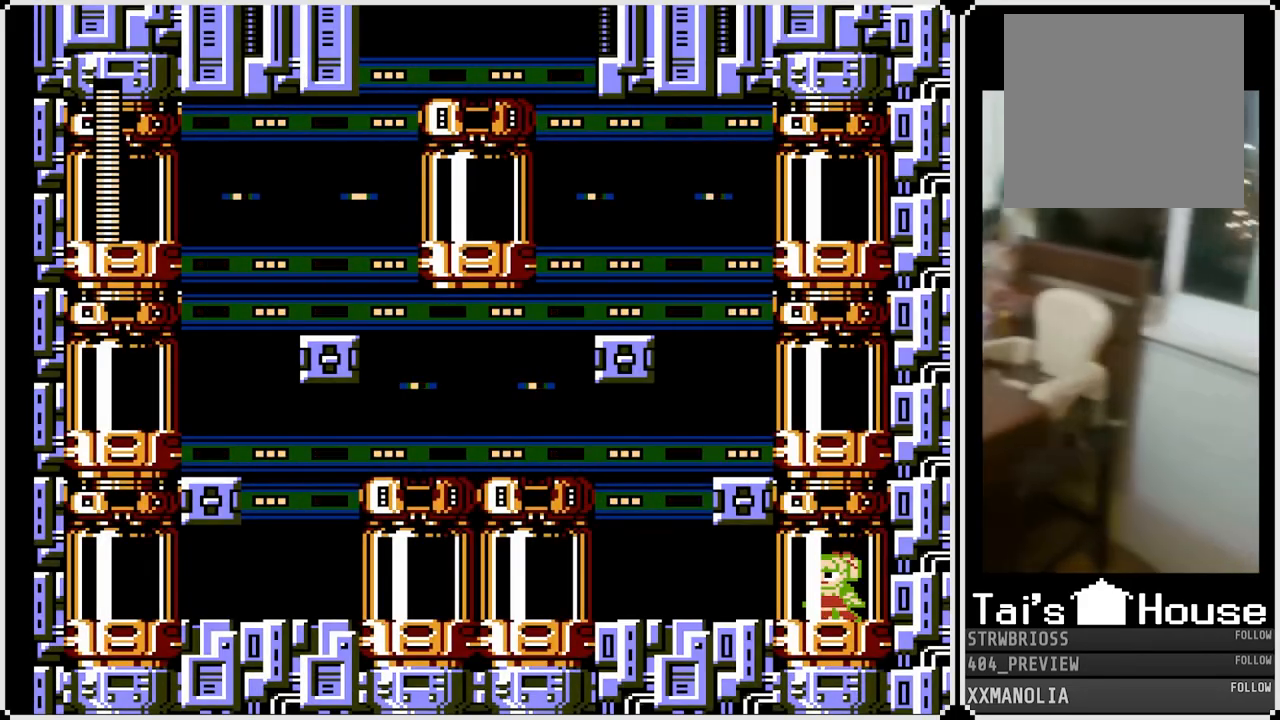
{"buttons": ["SQUARE", "DPAD_LEFT"], "left_stick": "center", "right_stick": "center", "events": [[17, "DPAD_LEFT", "down"]]}
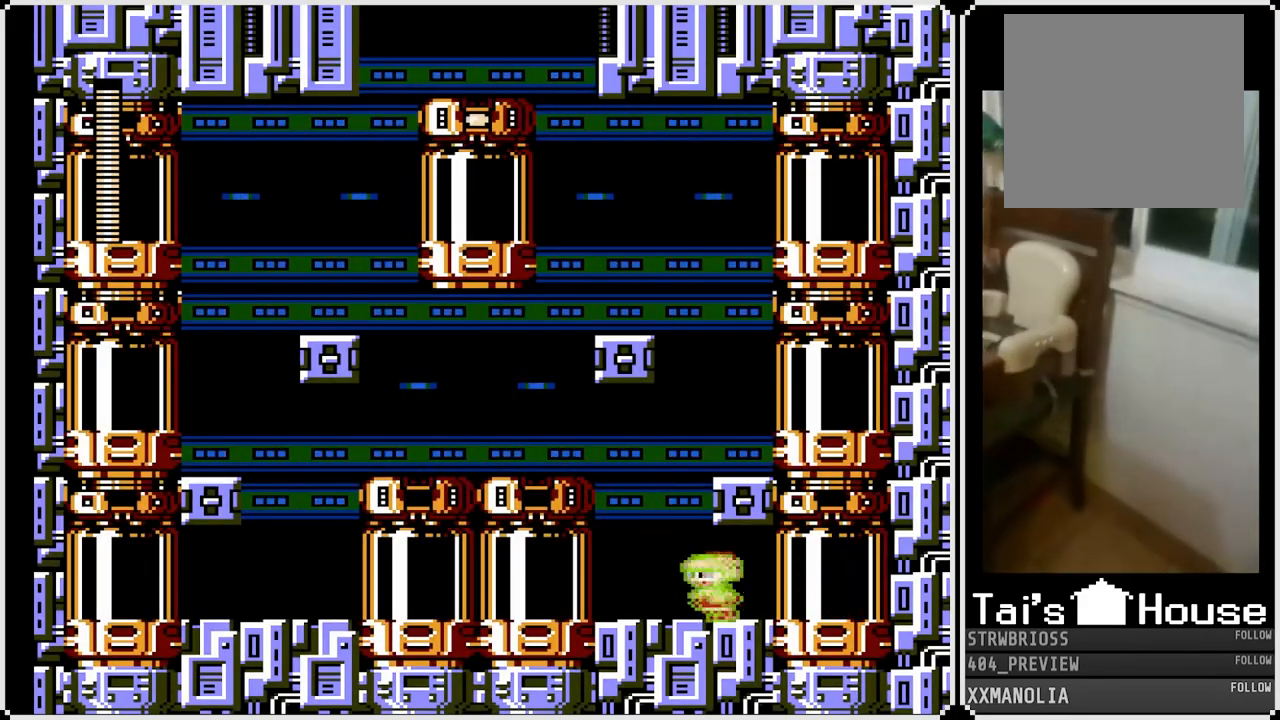
{"buttons": ["SQUARE", "DPAD_RIGHT"], "left_stick": "center", "right_stick": "center", "events": [[150, "CROSS", "down"], [233, "DPAD_LEFT", "up"], [250, "DPAD_RIGHT", "down"], [467, "CROSS", "up"]]}
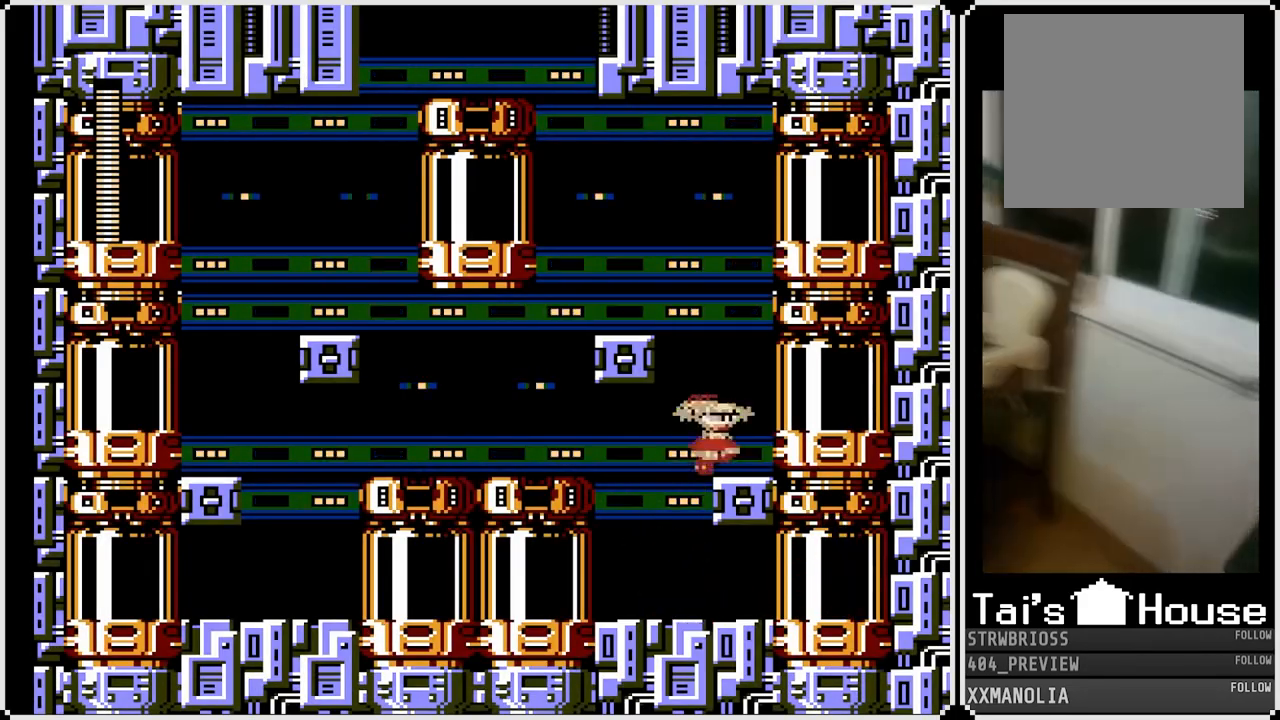
{"buttons": ["SQUARE", "DPAD_LEFT"], "left_stick": "center", "right_stick": "center", "events": [[17, "DPAD_RIGHT", "up"], [150, "CROSS", "down"], [283, "DPAD_LEFT", "down"], [483, "CROSS", "up"]]}
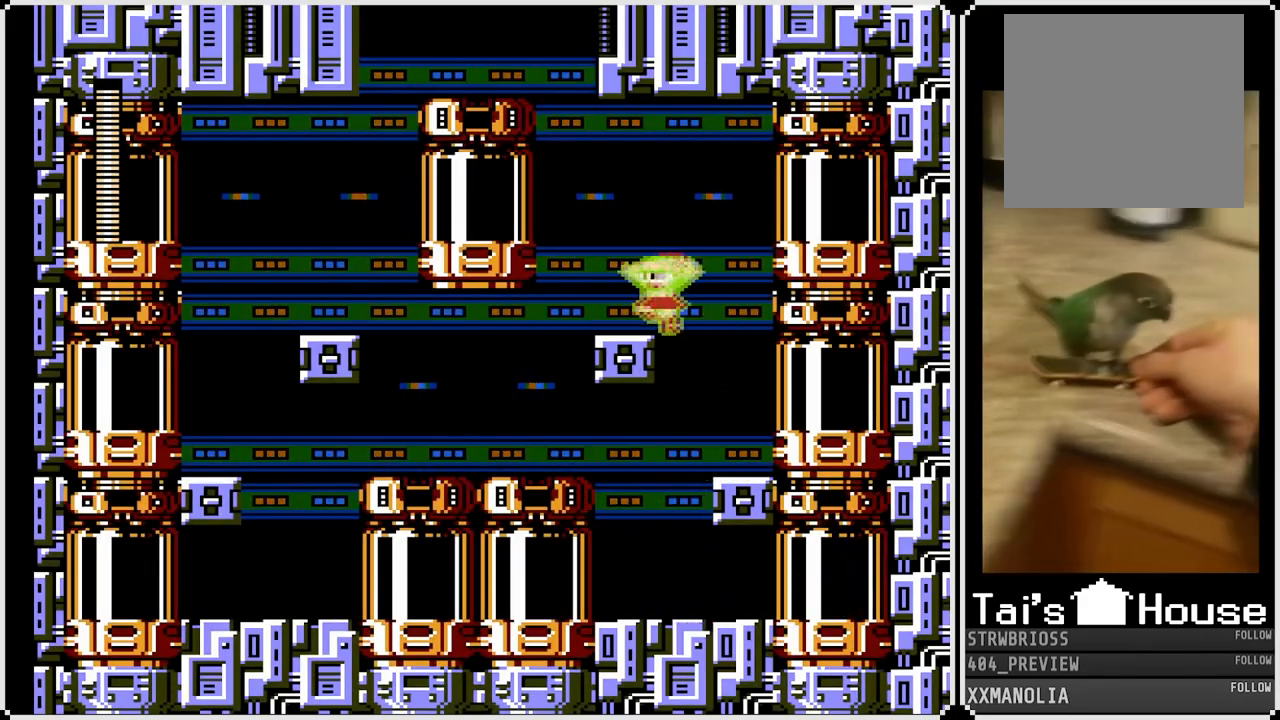
{"buttons": ["SQUARE", "DPAD_LEFT"], "left_stick": "center", "right_stick": "center", "events": [[150, "CROSS", "down"], [350, "CROSS", "up"]]}
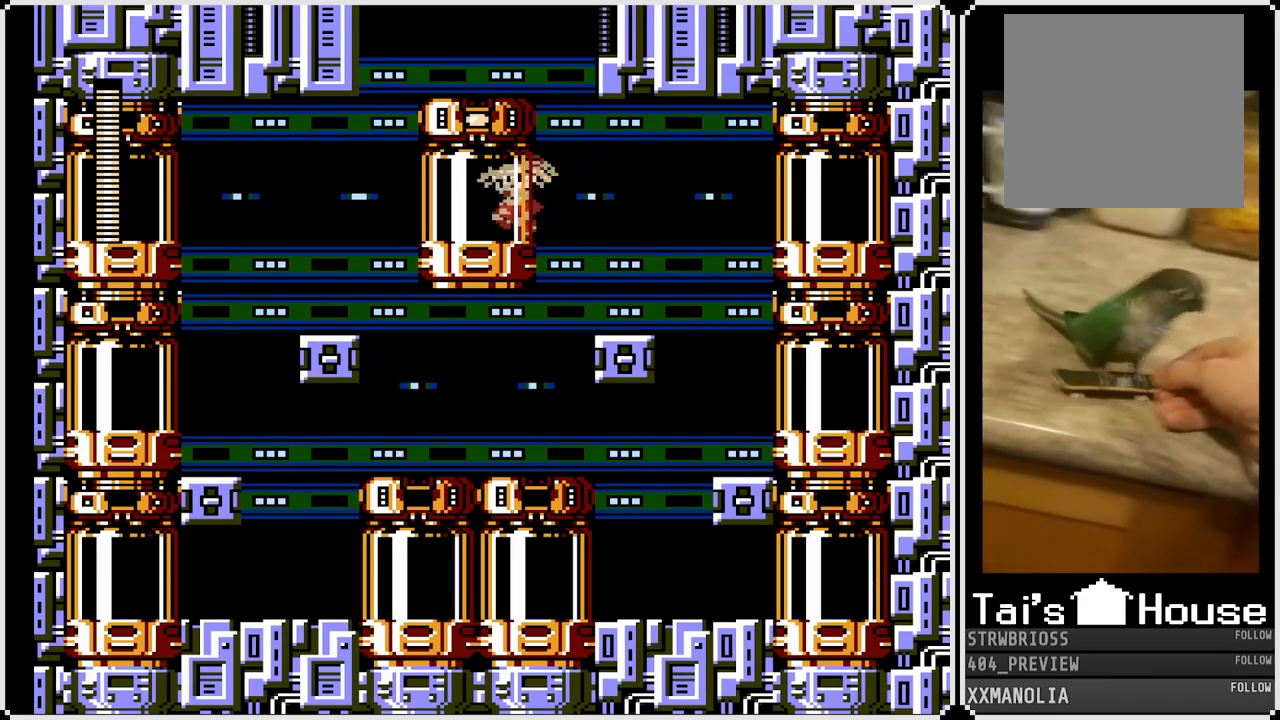
{"buttons": ["SQUARE"], "left_stick": "center", "right_stick": "center", "events": [[250, "DPAD_LEFT", "up"]]}
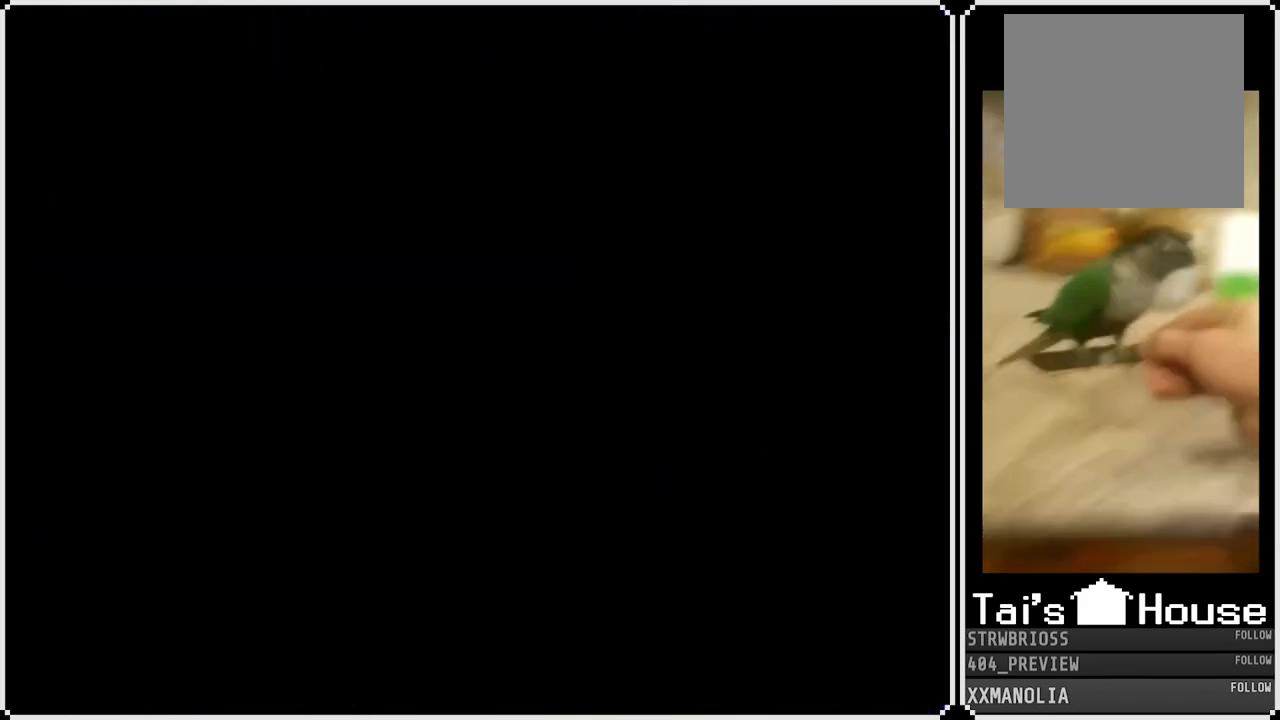
{"buttons": ["SQUARE"], "left_stick": "center", "right_stick": "center", "events": []}
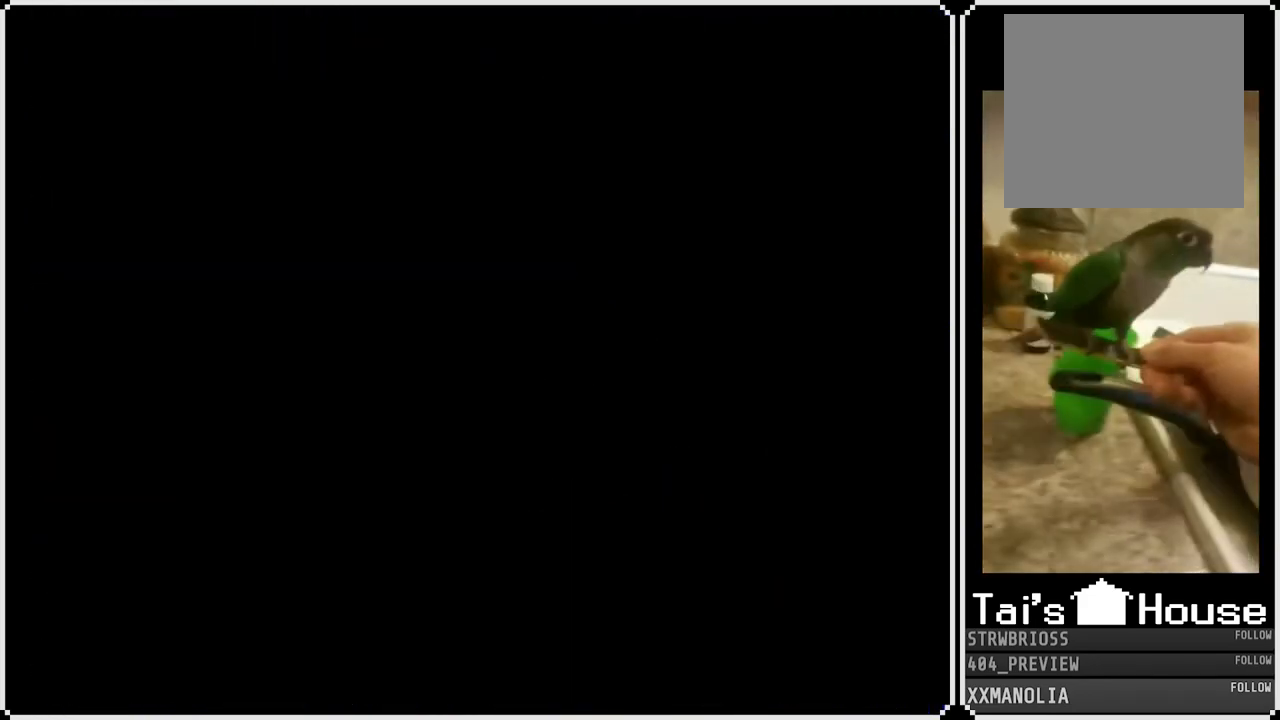
{"buttons": ["SQUARE"], "left_stick": "center", "right_stick": "center", "events": []}
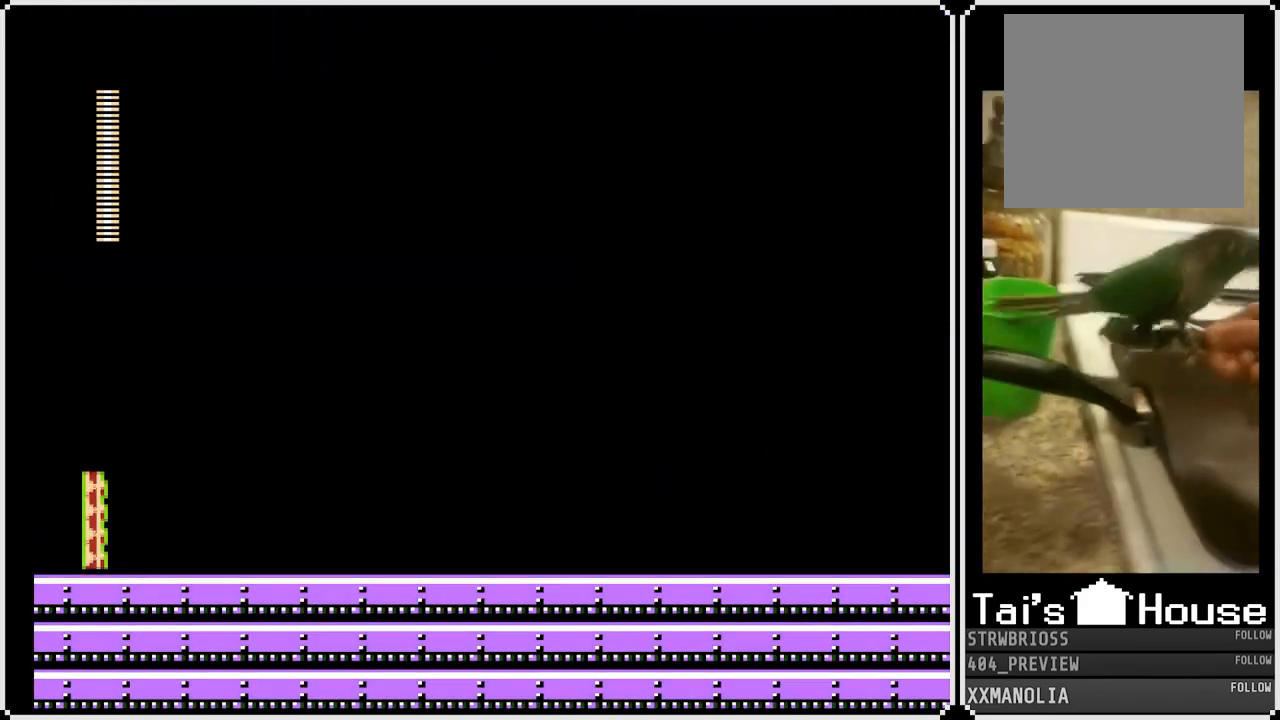
{"buttons": ["SQUARE"], "left_stick": "center", "right_stick": "center", "events": []}
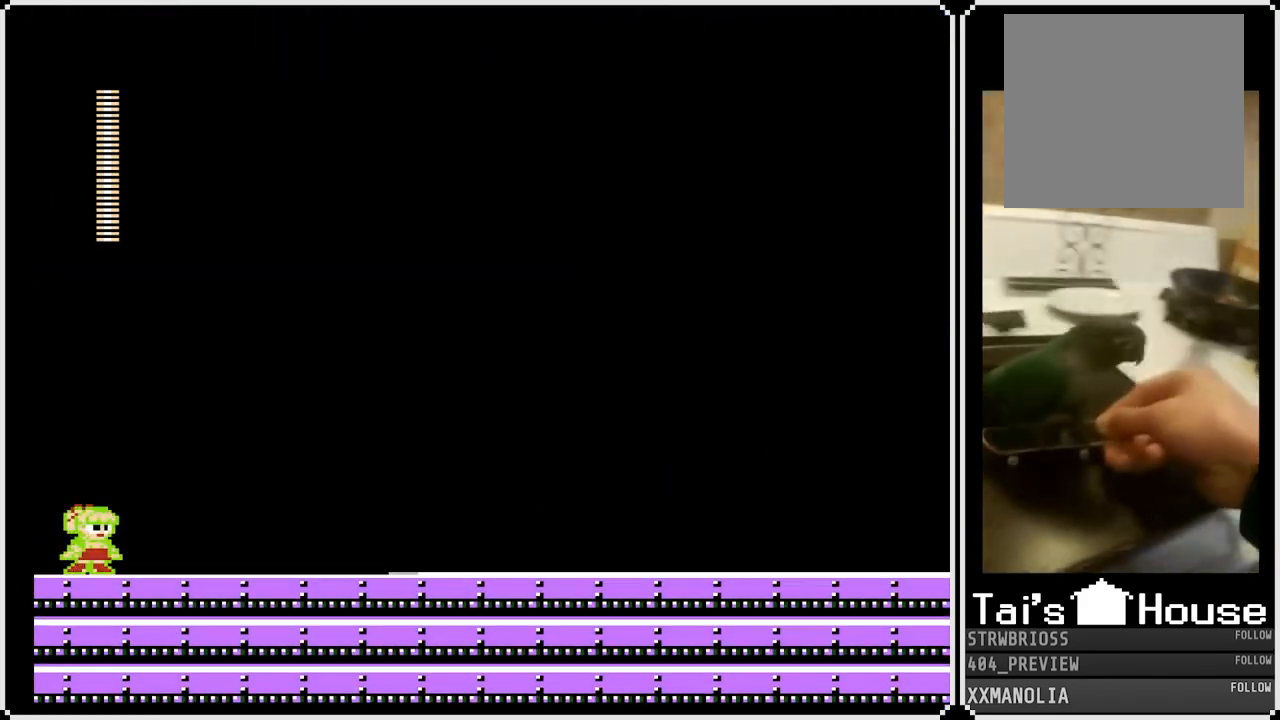
{"buttons": ["SQUARE"], "left_stick": "center", "right_stick": "center", "events": []}
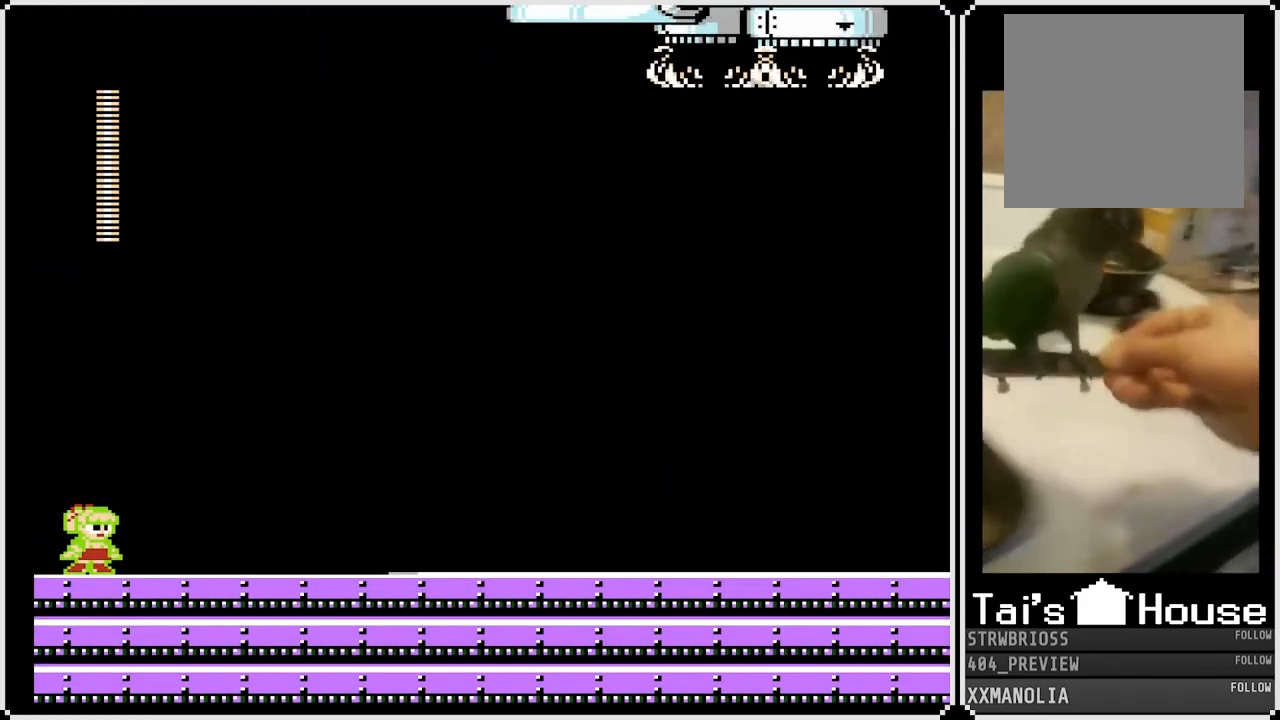
{"buttons": ["SQUARE"], "left_stick": "center", "right_stick": "center", "events": []}
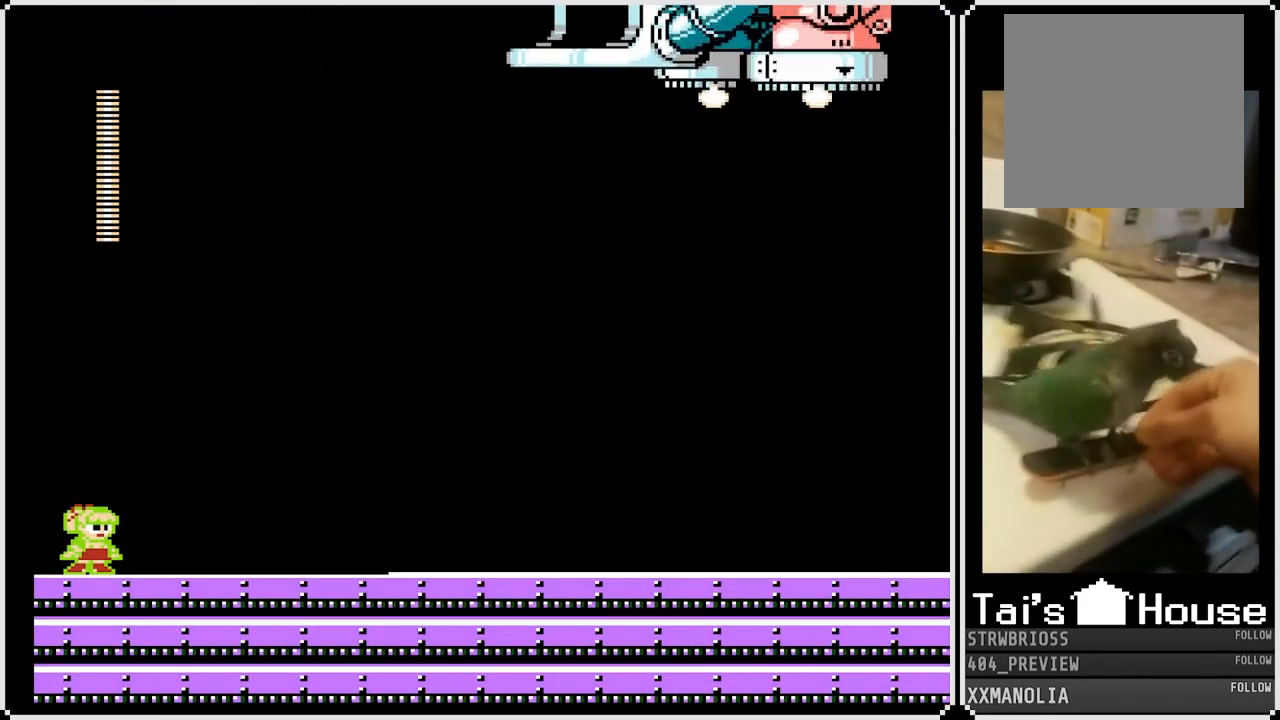
{"buttons": ["SQUARE"], "left_stick": "center", "right_stick": "center", "events": []}
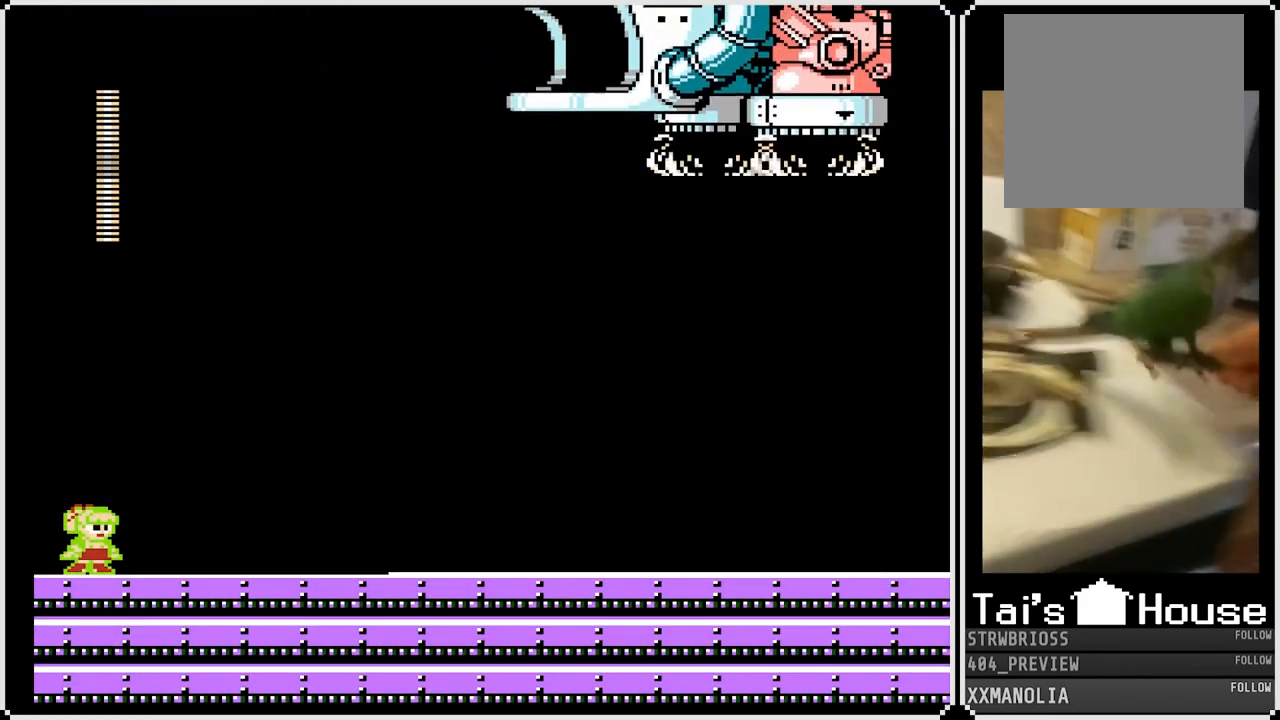
{"buttons": ["SQUARE"], "left_stick": "center", "right_stick": "center", "events": []}
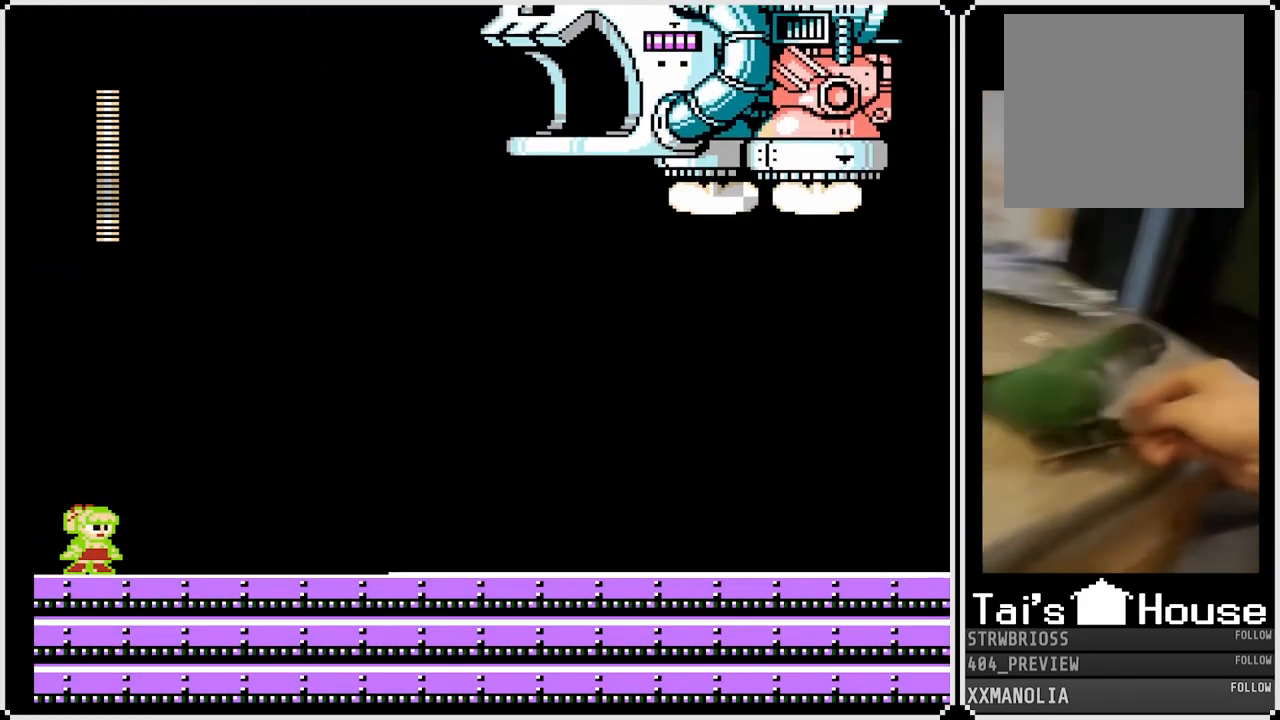
{"buttons": ["SQUARE"], "left_stick": "center", "right_stick": "center", "events": []}
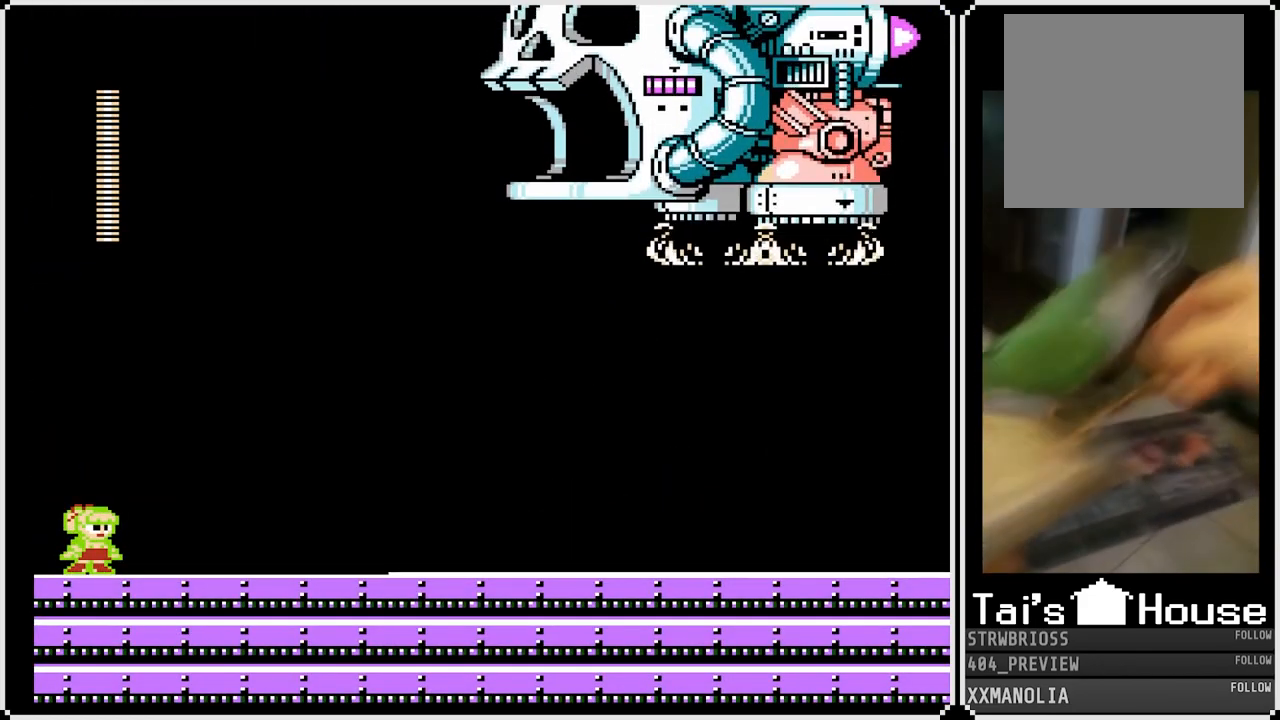
{"buttons": ["SQUARE"], "left_stick": "center", "right_stick": "center", "events": []}
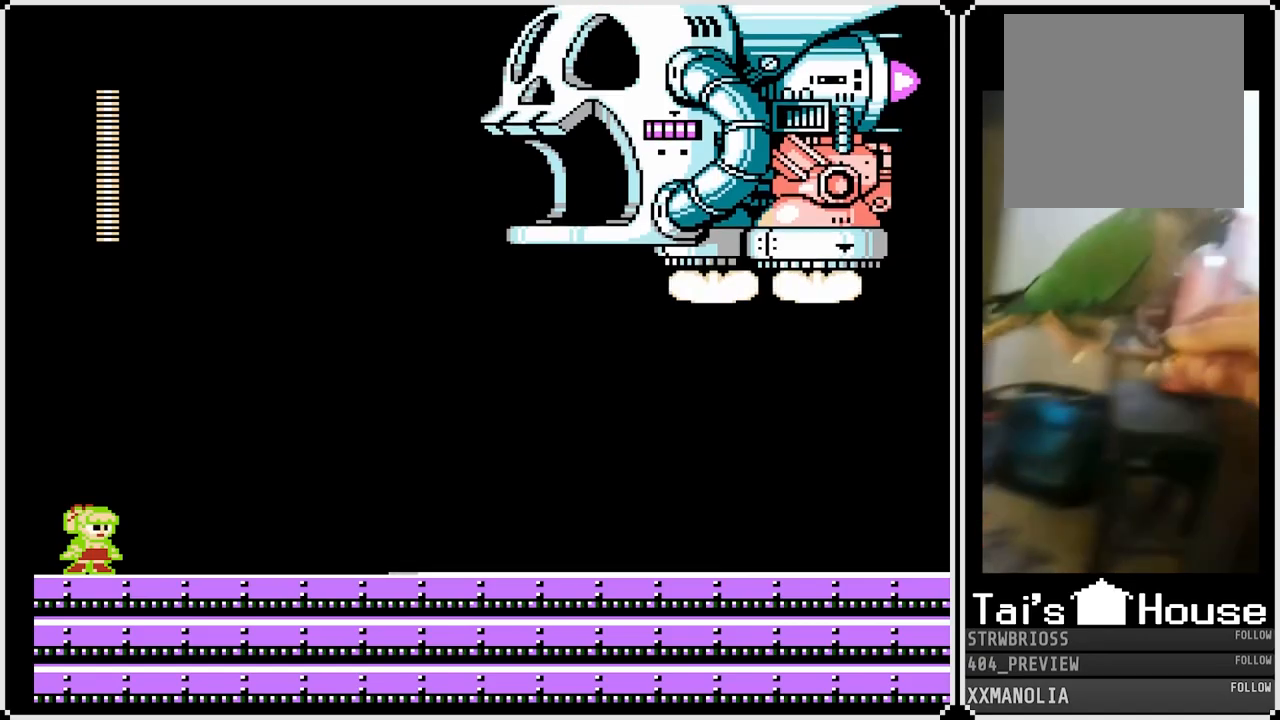
{"buttons": ["SQUARE"], "left_stick": "center", "right_stick": "center", "events": []}
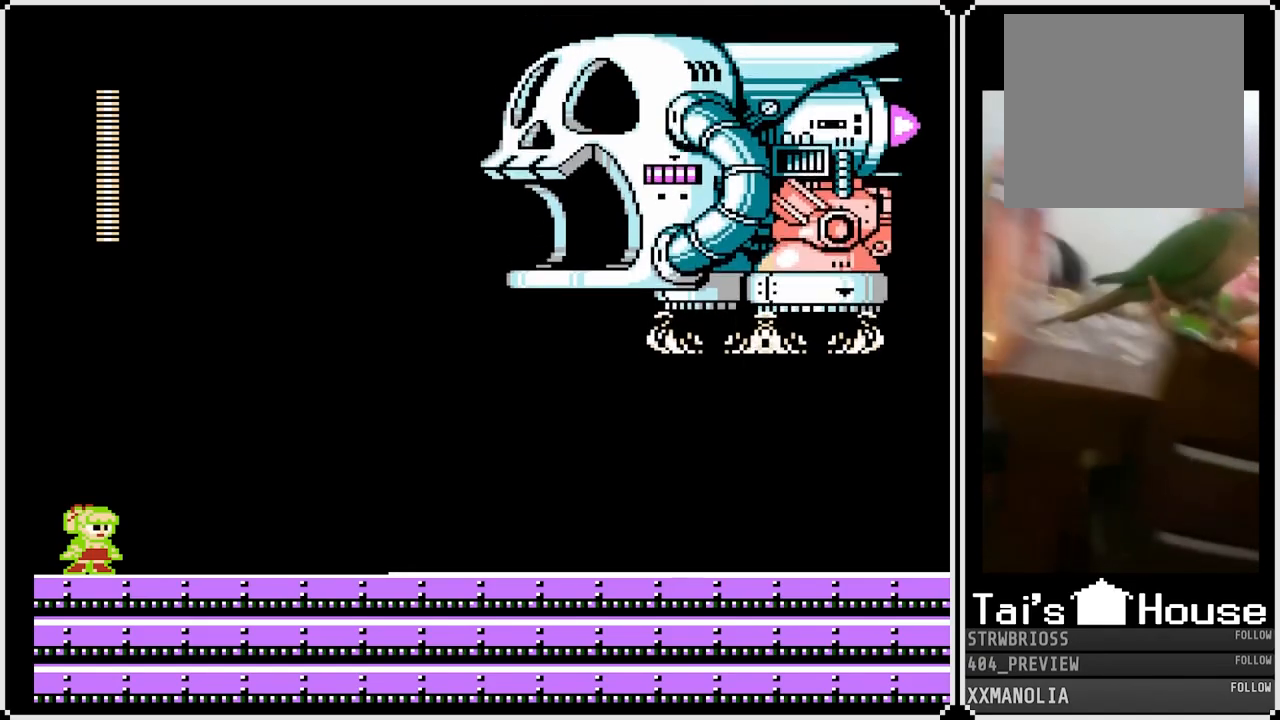
{"buttons": ["SQUARE"], "left_stick": "center", "right_stick": "center", "events": []}
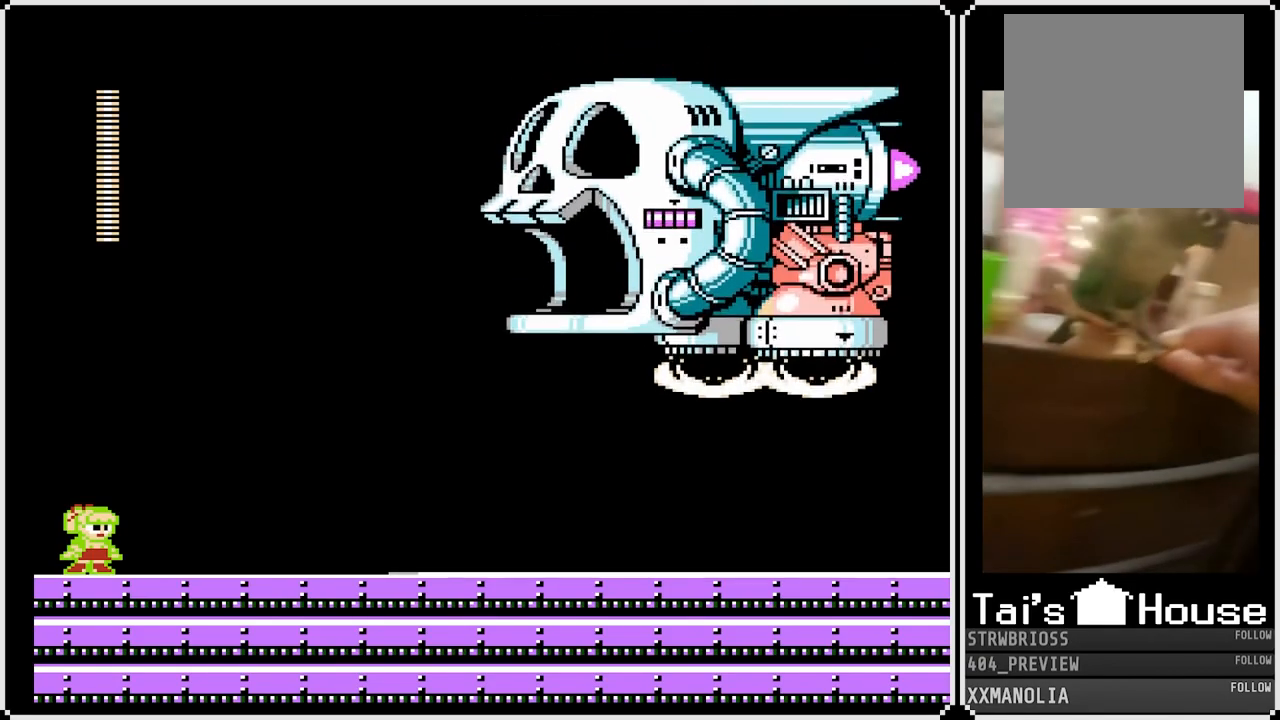
{"buttons": ["SQUARE"], "left_stick": "center", "right_stick": "center", "events": []}
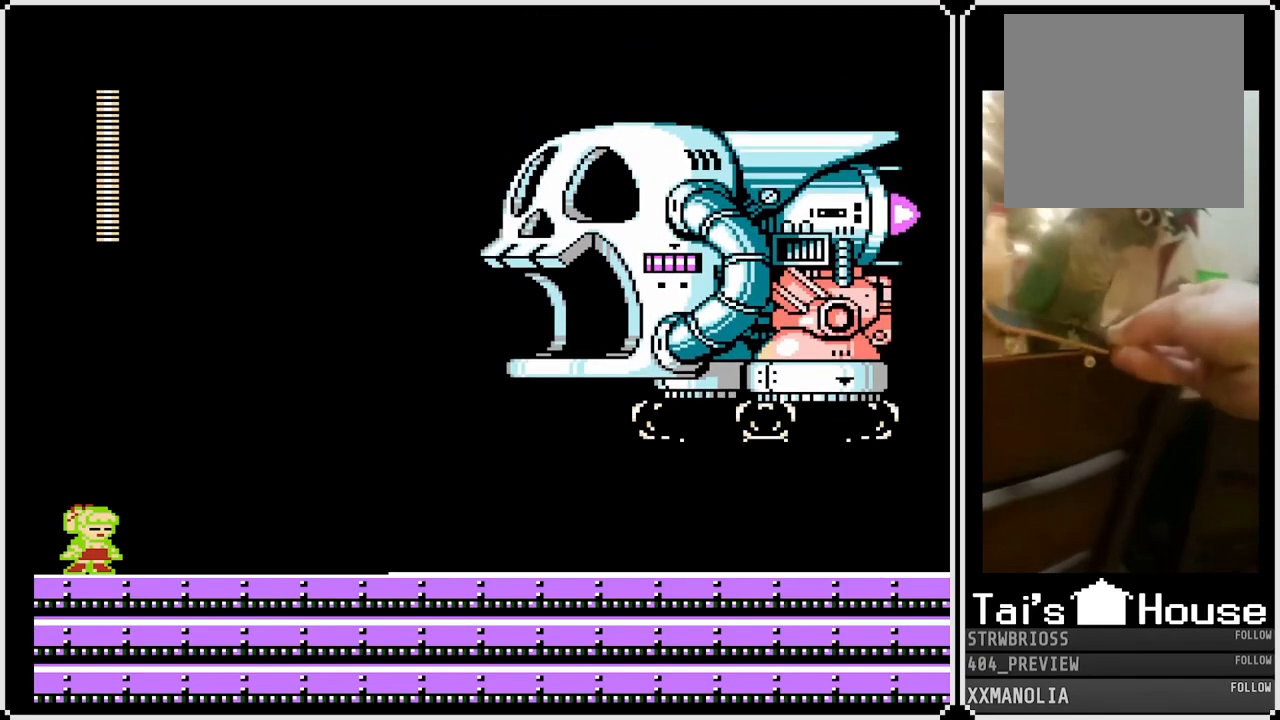
{"buttons": ["SQUARE"], "left_stick": "center", "right_stick": "center", "events": []}
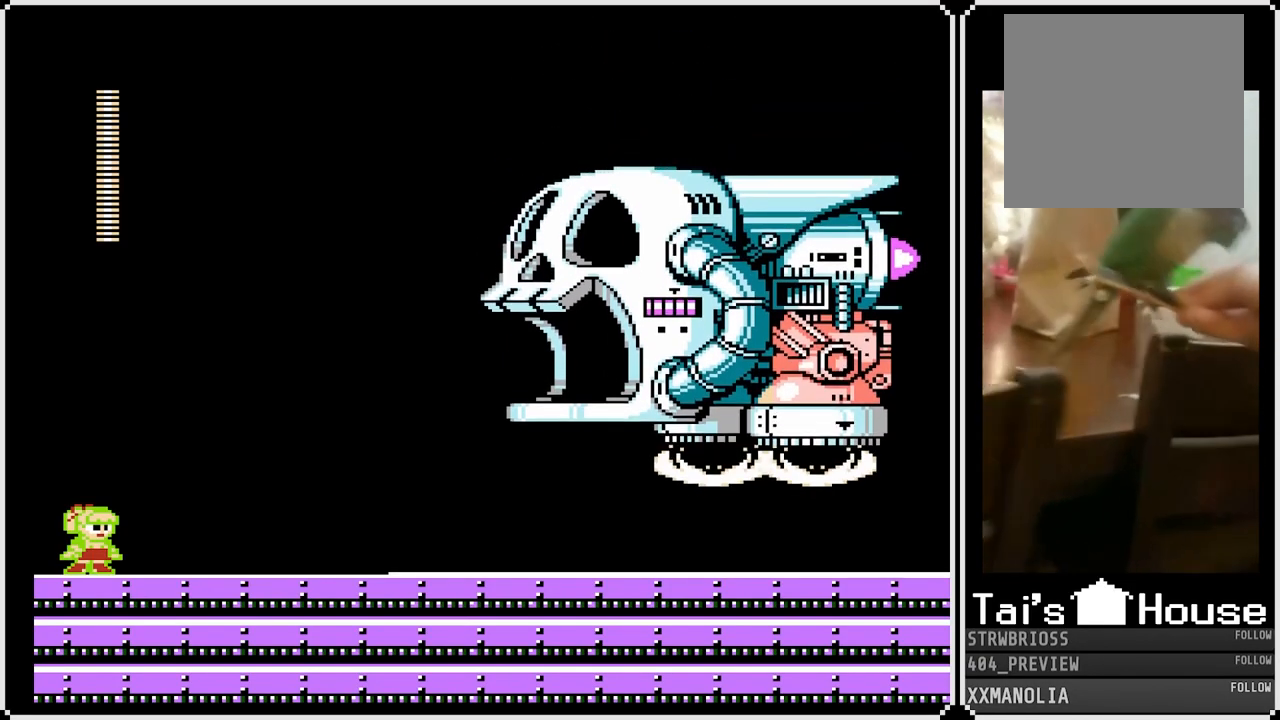
{"buttons": ["SQUARE"], "left_stick": "center", "right_stick": "center", "events": []}
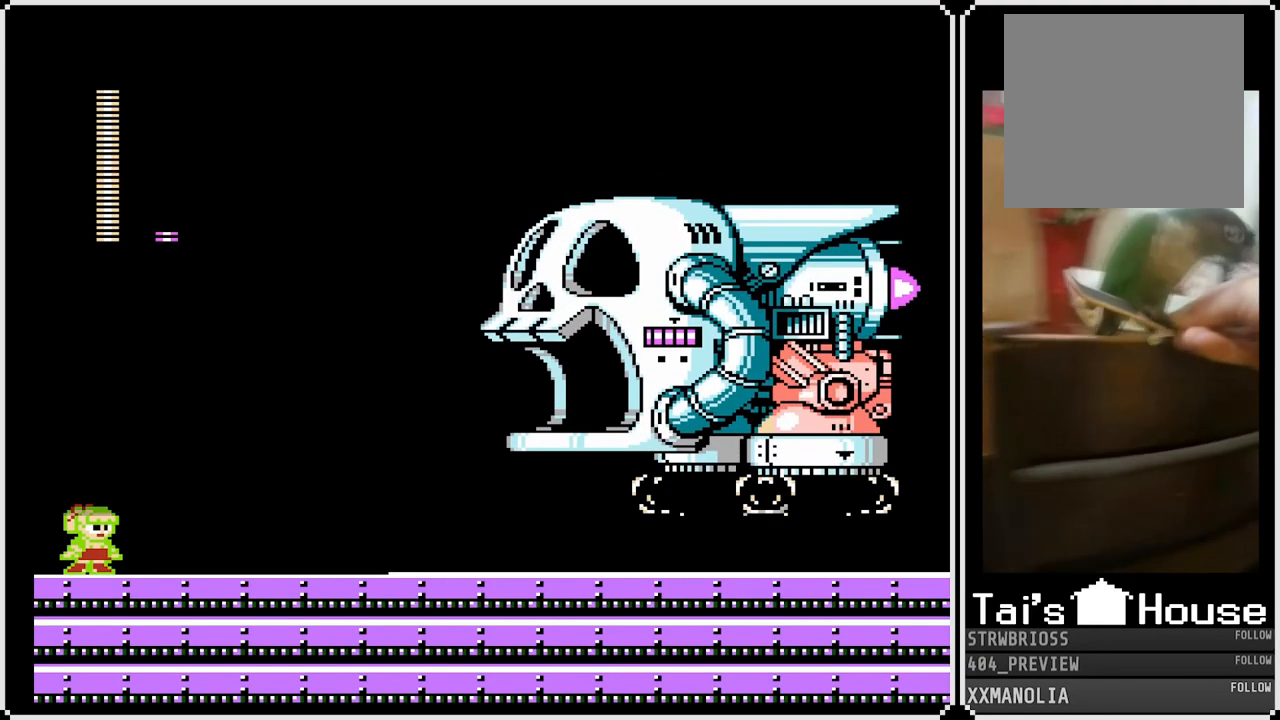
{"buttons": ["SQUARE"], "left_stick": "center", "right_stick": "center", "events": []}
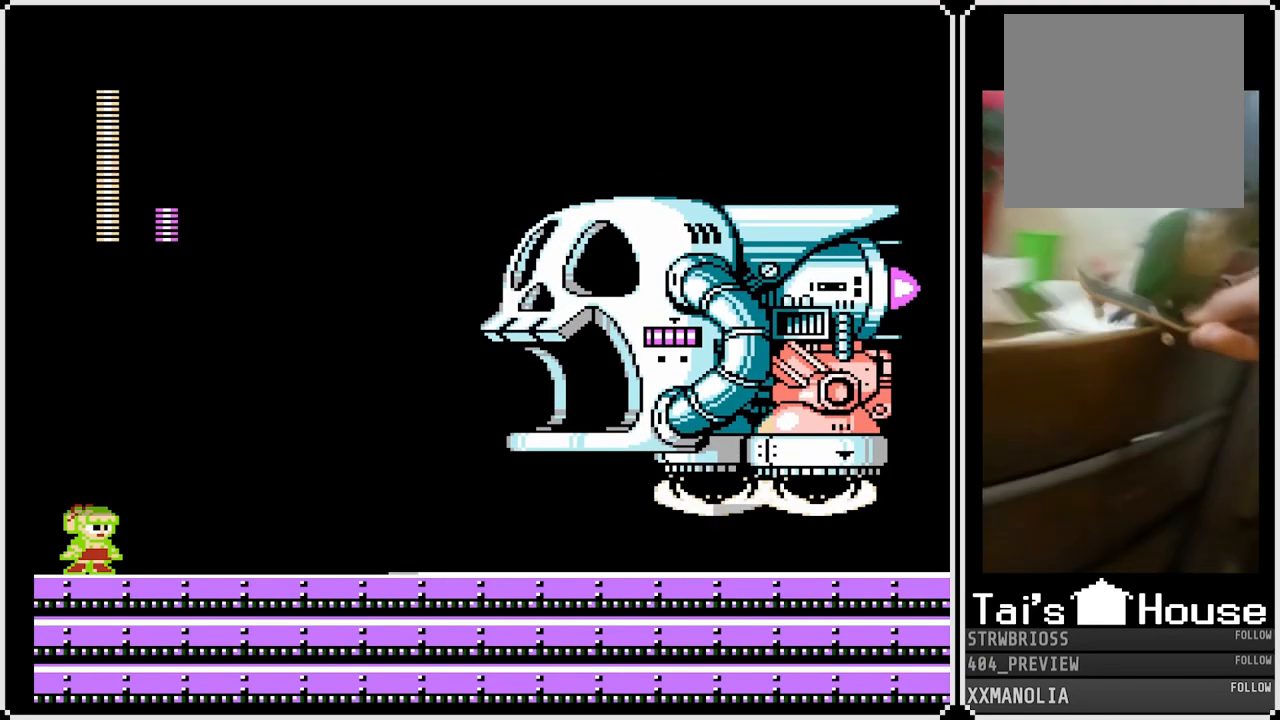
{"buttons": ["SQUARE"], "left_stick": "center", "right_stick": "center", "events": []}
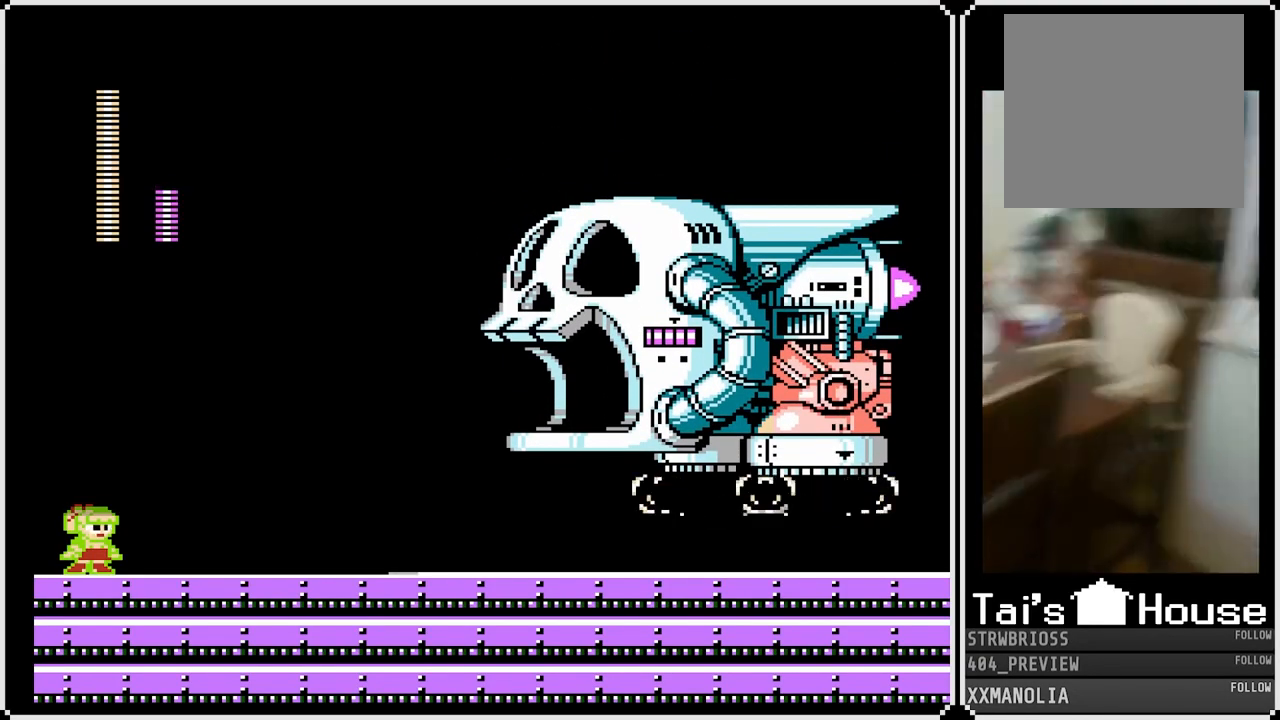
{"buttons": ["SQUARE"], "left_stick": "center", "right_stick": "center", "events": []}
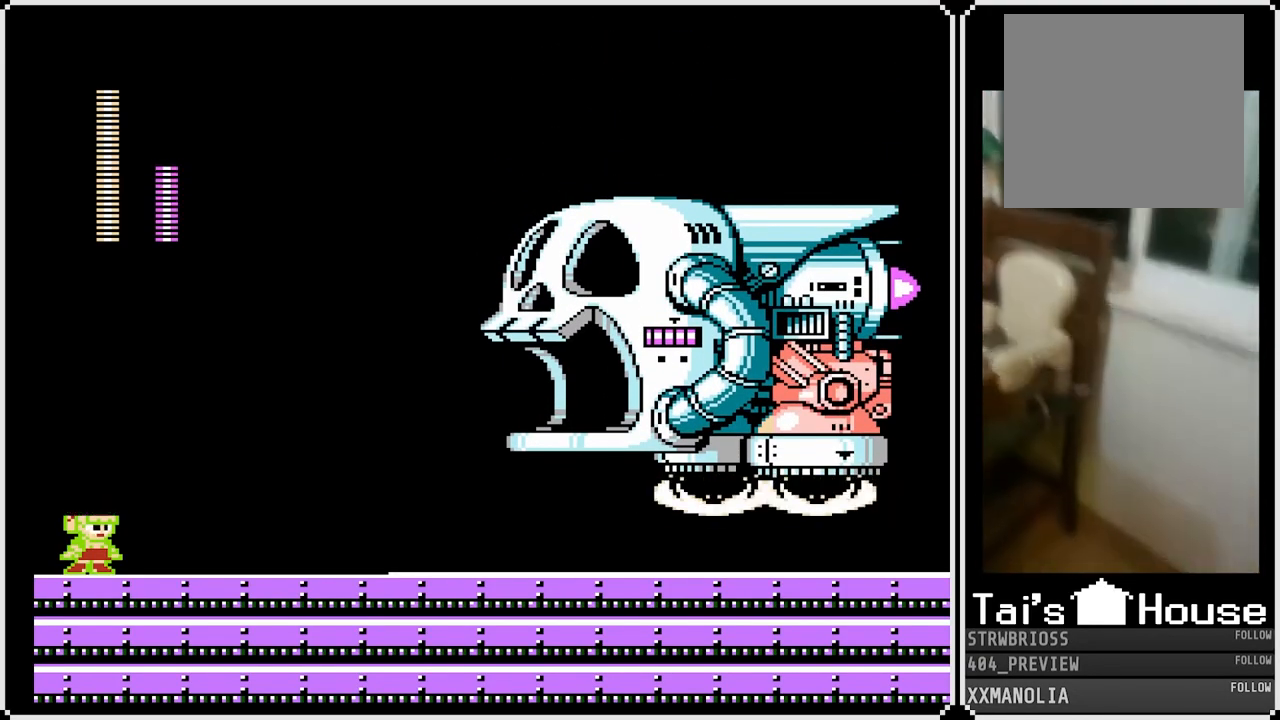
{"buttons": ["SQUARE"], "left_stick": "center", "right_stick": "center", "events": []}
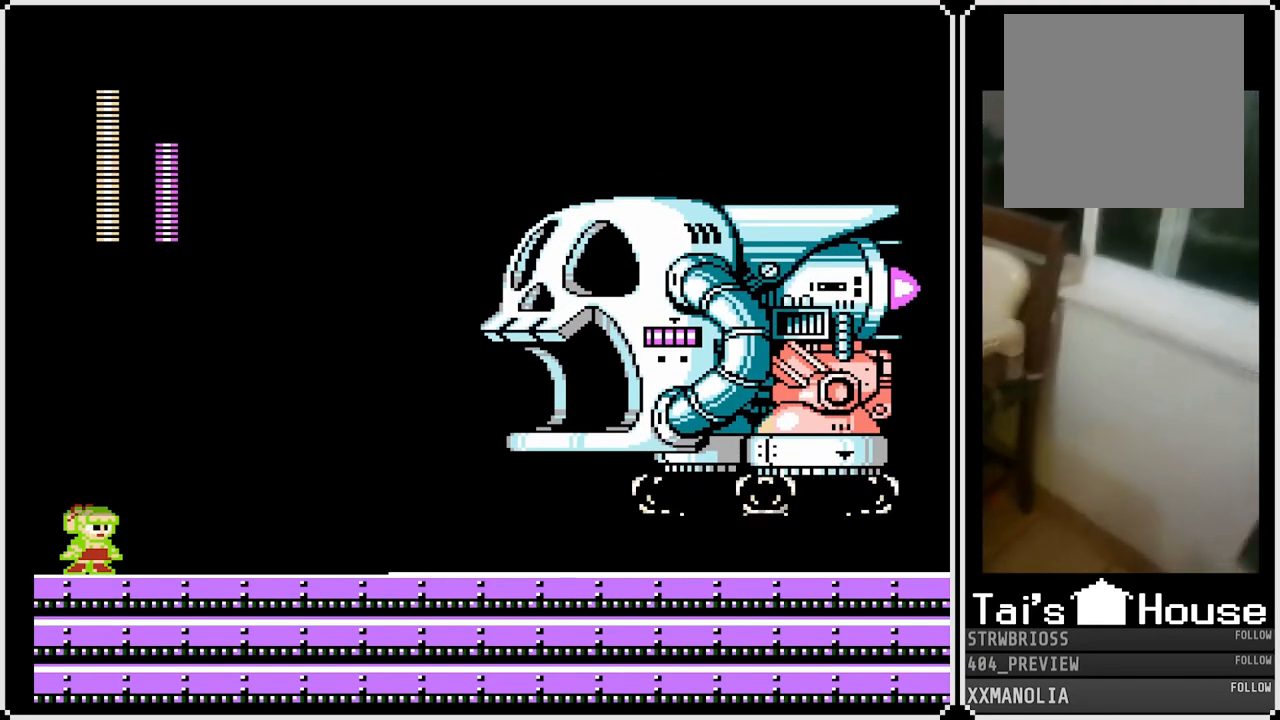
{"buttons": ["SQUARE"], "left_stick": "center", "right_stick": "center", "events": []}
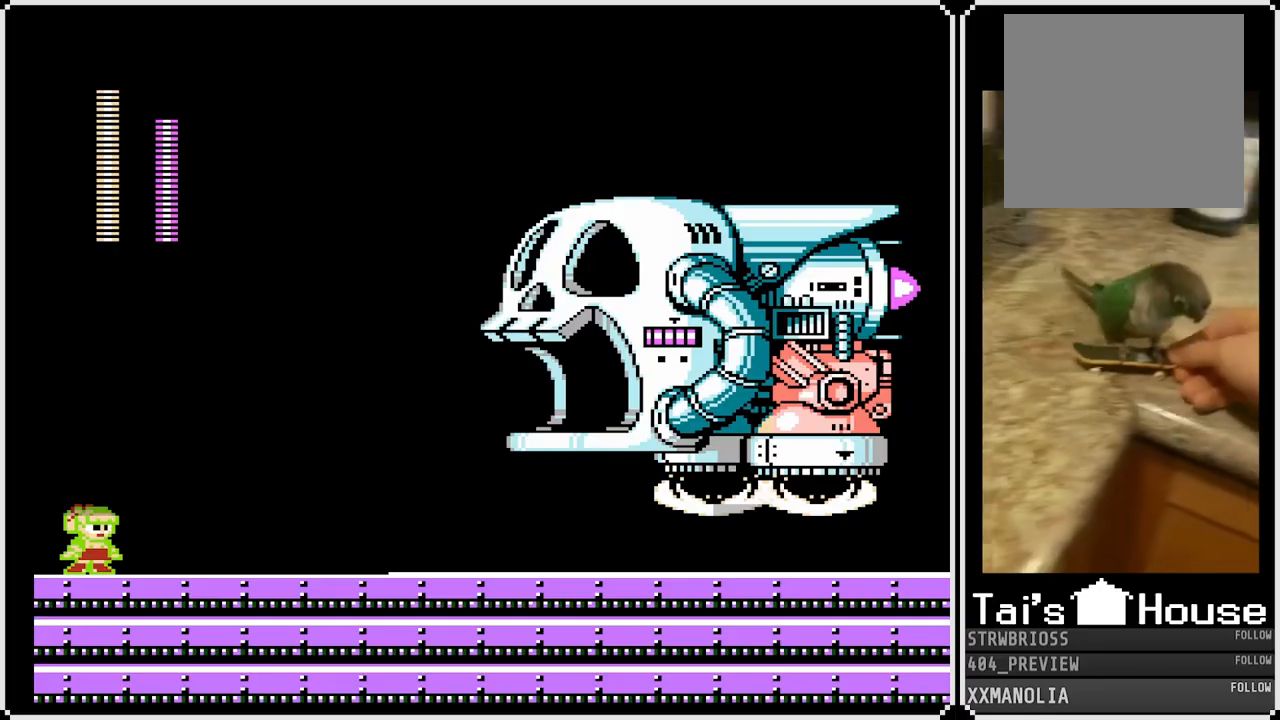
{"buttons": ["SQUARE"], "left_stick": "center", "right_stick": "center", "events": []}
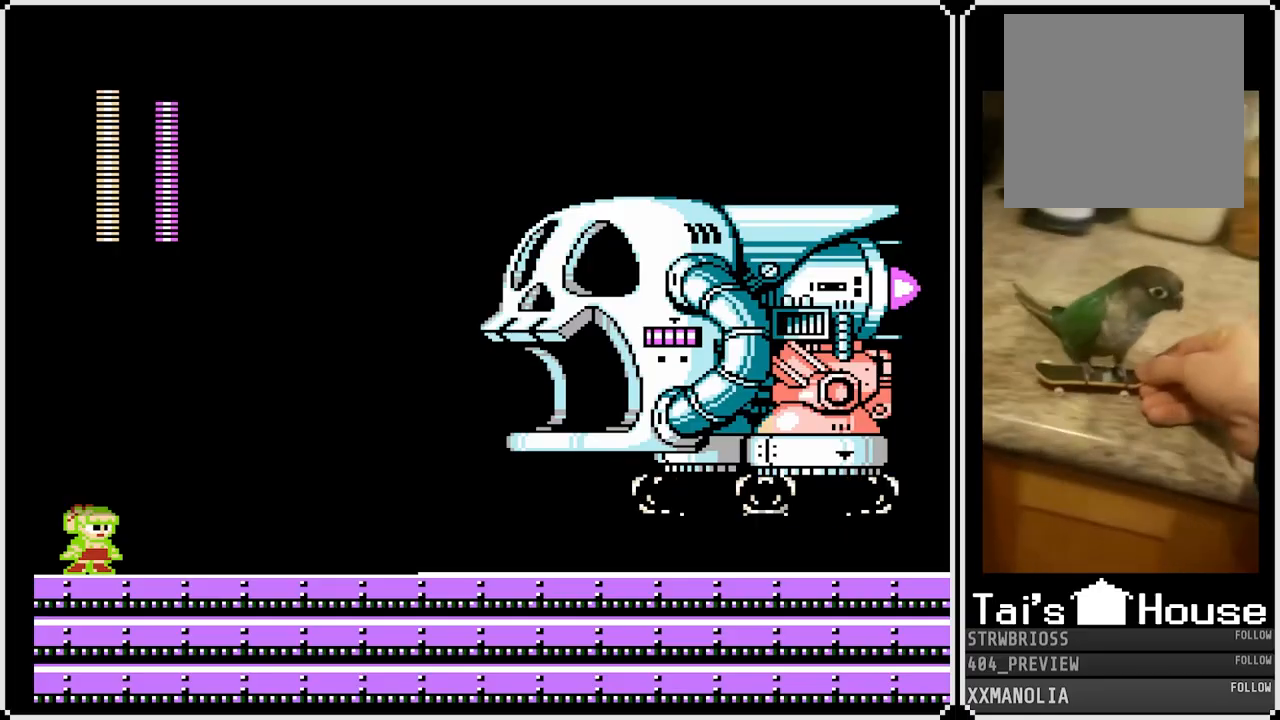
{"buttons": ["SQUARE"], "left_stick": "center", "right_stick": "center", "events": []}
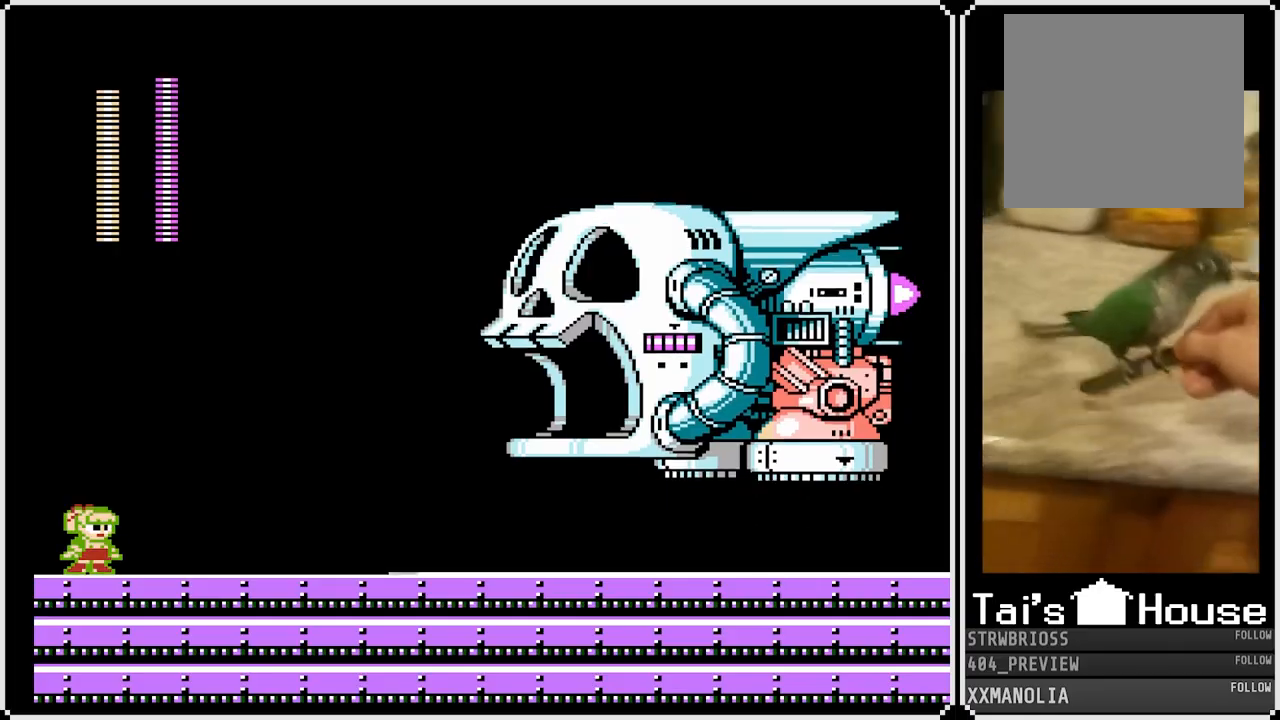
{"buttons": ["DPAD_RIGHT"], "left_stick": "center", "right_stick": "center", "events": [[183, "CROSS", "down"], [317, "DPAD_RIGHT", "down"], [417, "CROSS", "up"], [433, "SQUARE", "up"]]}
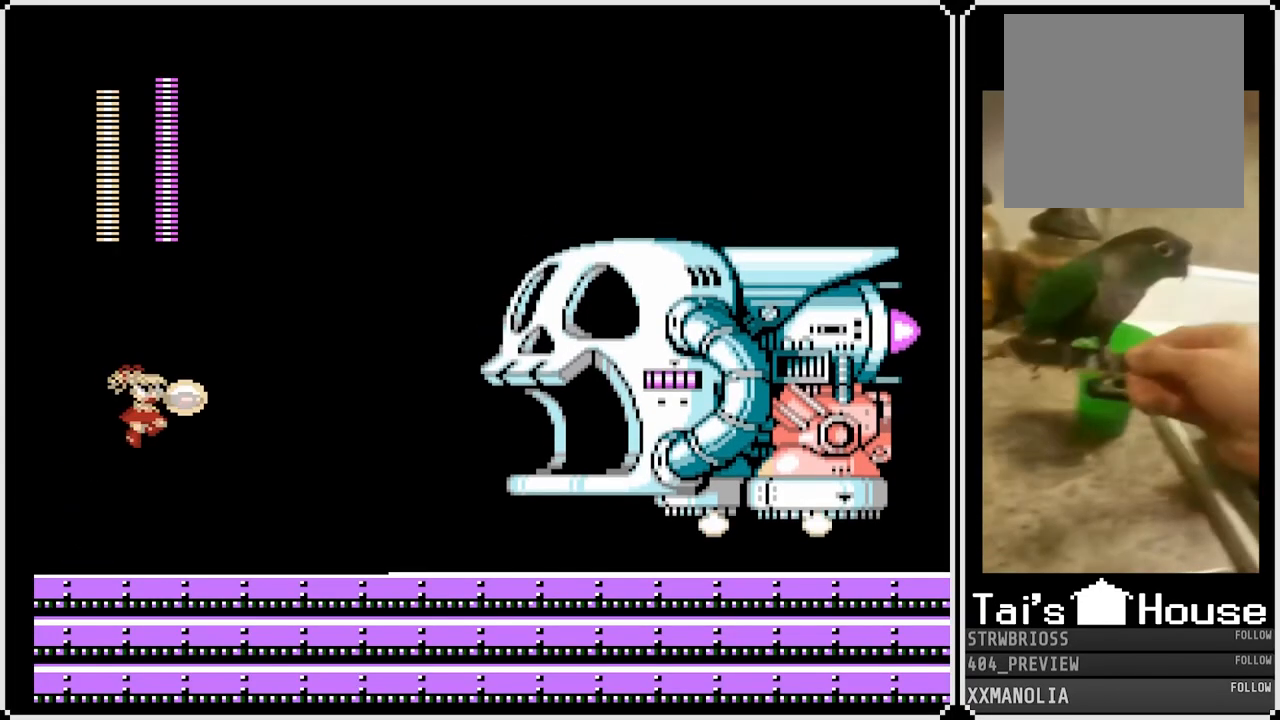
{"buttons": ["SQUARE"], "left_stick": "center", "right_stick": "center", "events": [[17, "SQUARE", "down"], [33, "DPAD_RIGHT", "up"]]}
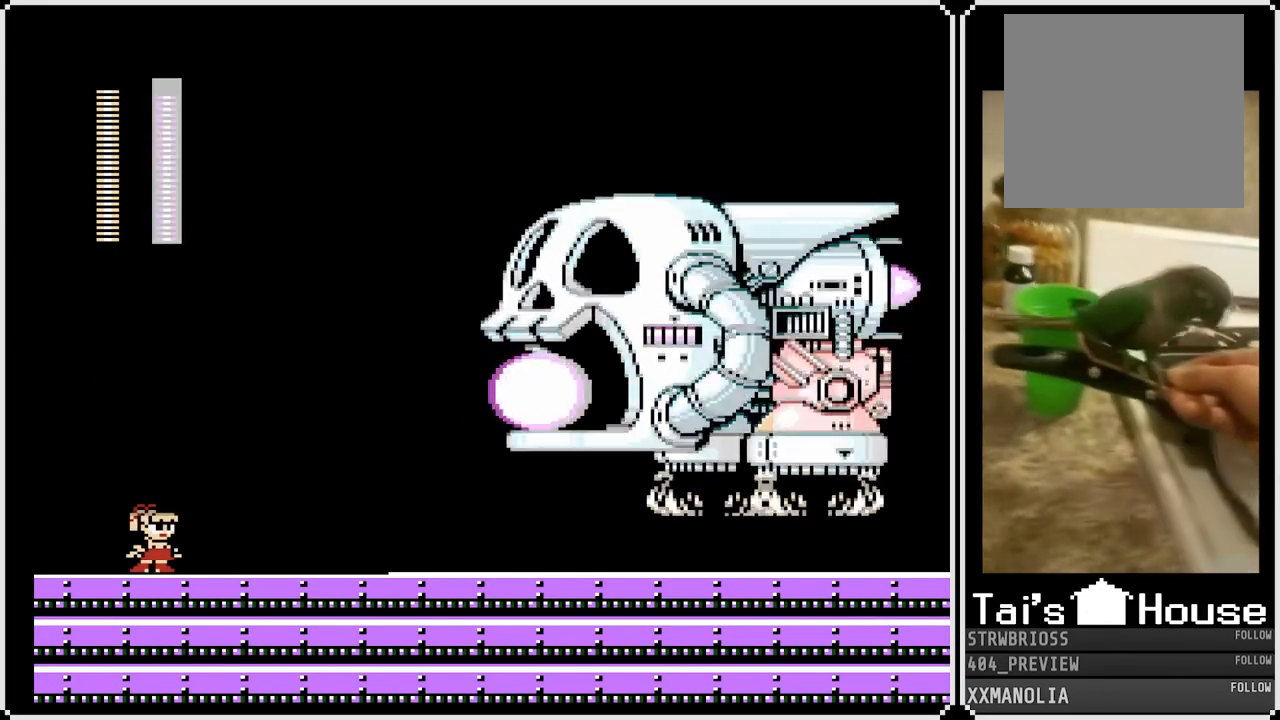
{"buttons": ["CROSS", "SQUARE", "DPAD_DOWN", "DPAD_RIGHT"], "left_stick": "center", "right_stick": "center", "events": [[150, "DPAD_RIGHT", "down"], [200, "DPAD_DOWN", "down"], [383, "CROSS", "down"]]}